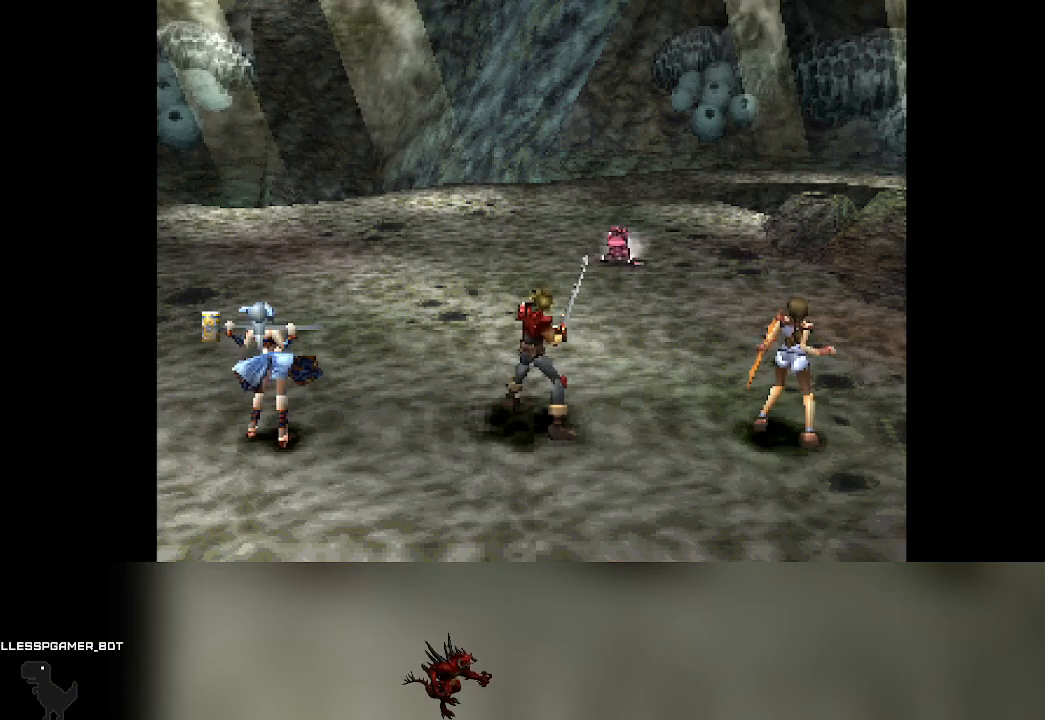
Gameplay with a controller (PlayStation layout); each line is a JSON object with the inputs held at the frame after it. "events" lists button and stick changes between this image and that frame as [ms after this image, input, new state], when the widget could be followed in between. Not read: right_stick.
{"buttons": [], "left_stick": "center", "events": []}
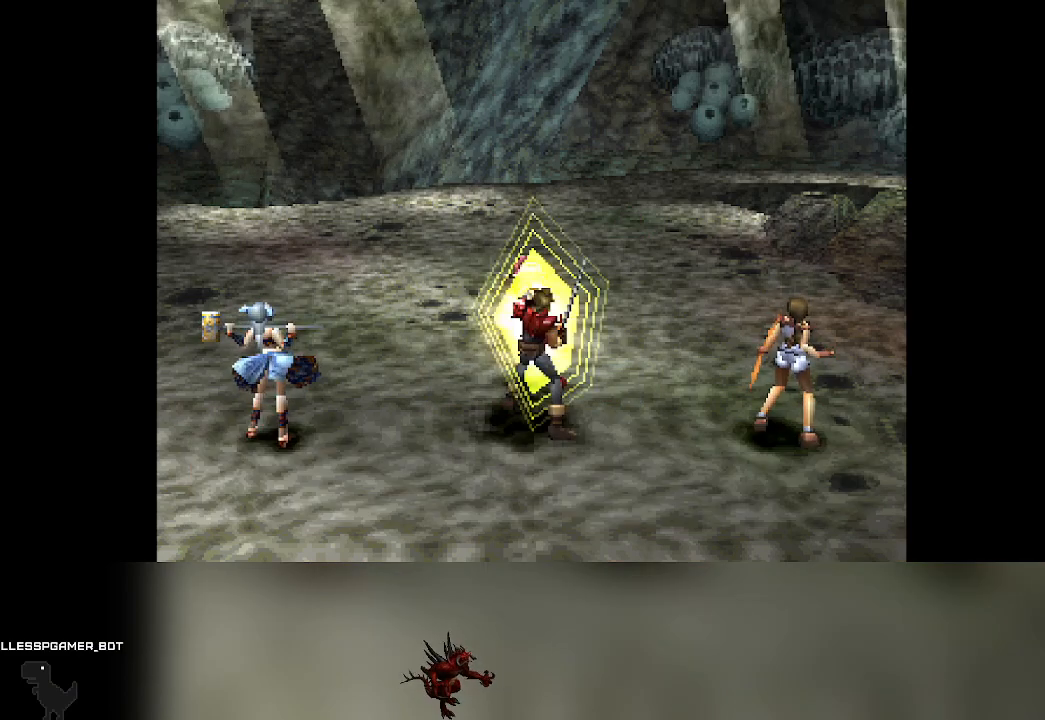
{"buttons": [], "left_stick": "center", "events": []}
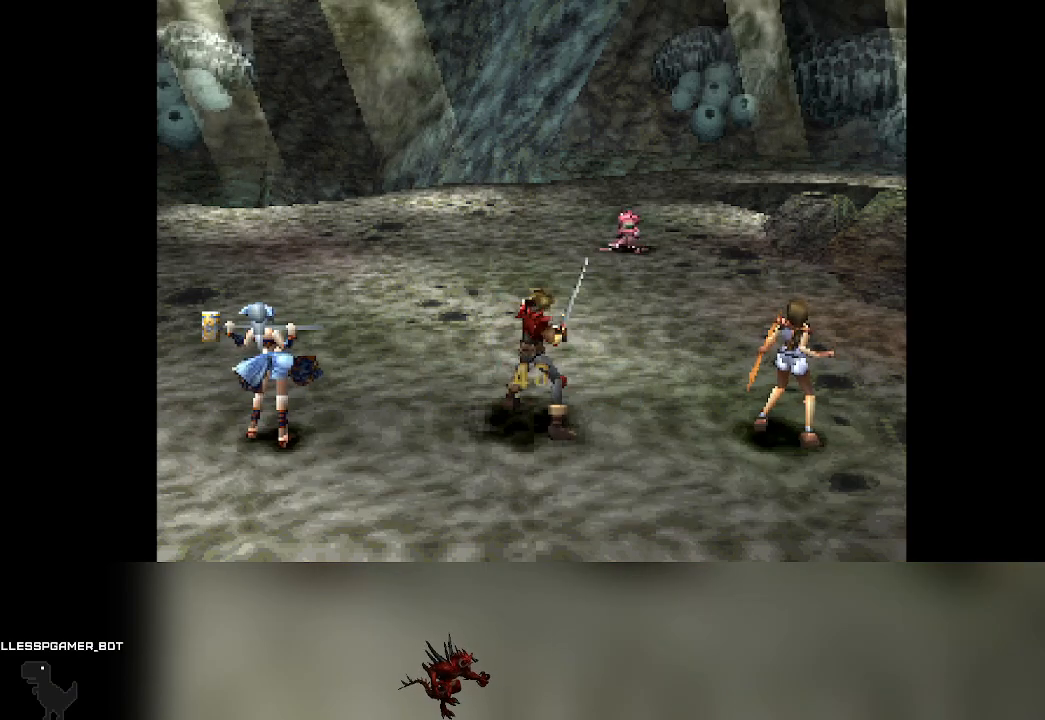
{"buttons": [], "left_stick": "center", "events": []}
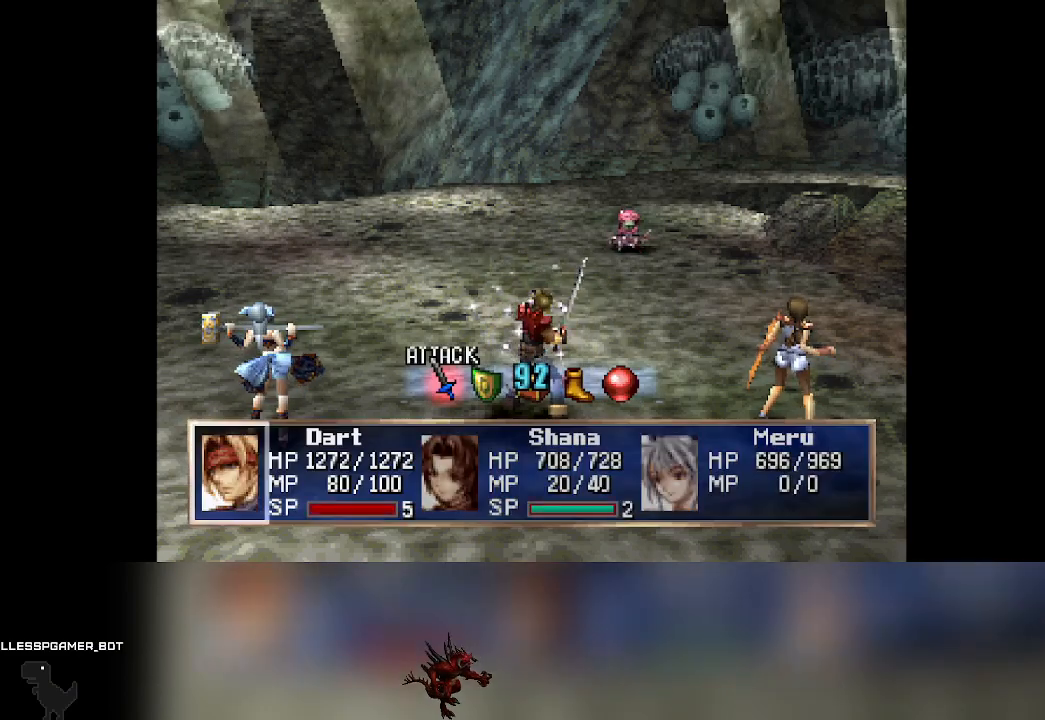
{"buttons": [], "left_stick": "center", "events": [[283, "DPAD_RIGHT", "down"], [317, "DPAD_RIGHT", "up"]]}
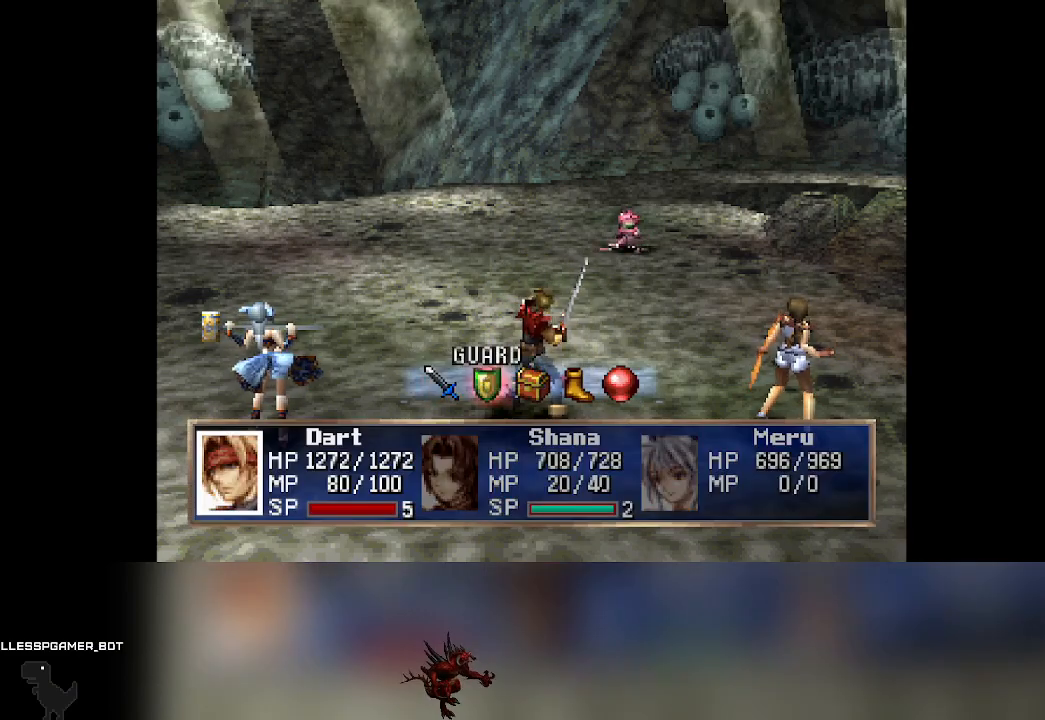
{"buttons": [], "left_stick": "center", "events": []}
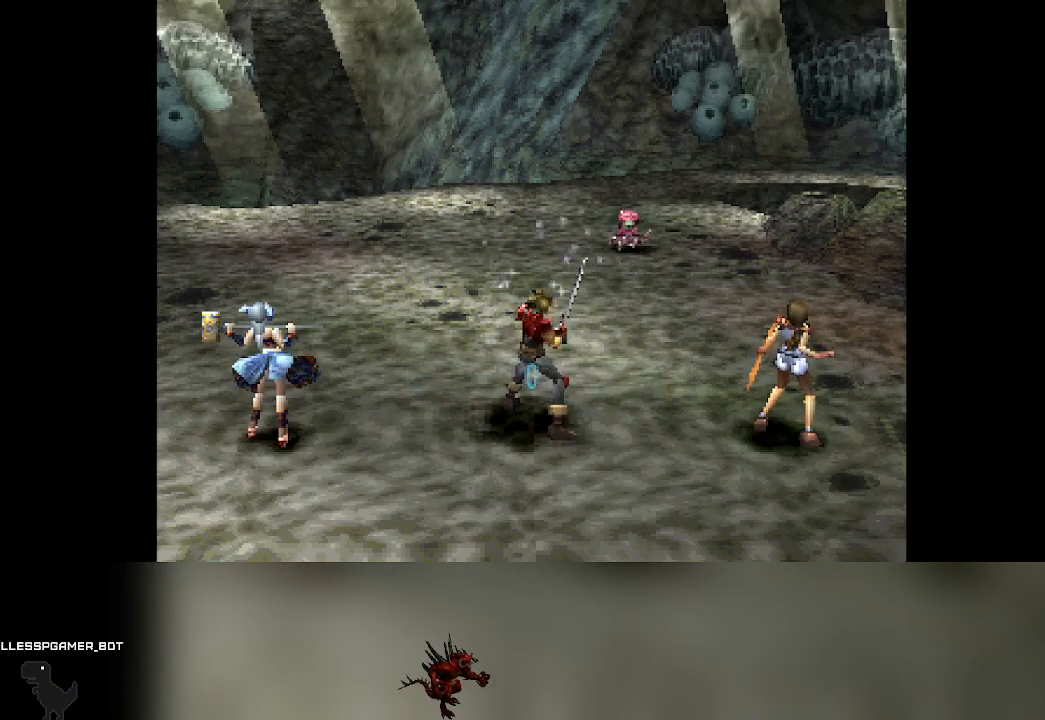
{"buttons": [], "left_stick": "center", "events": []}
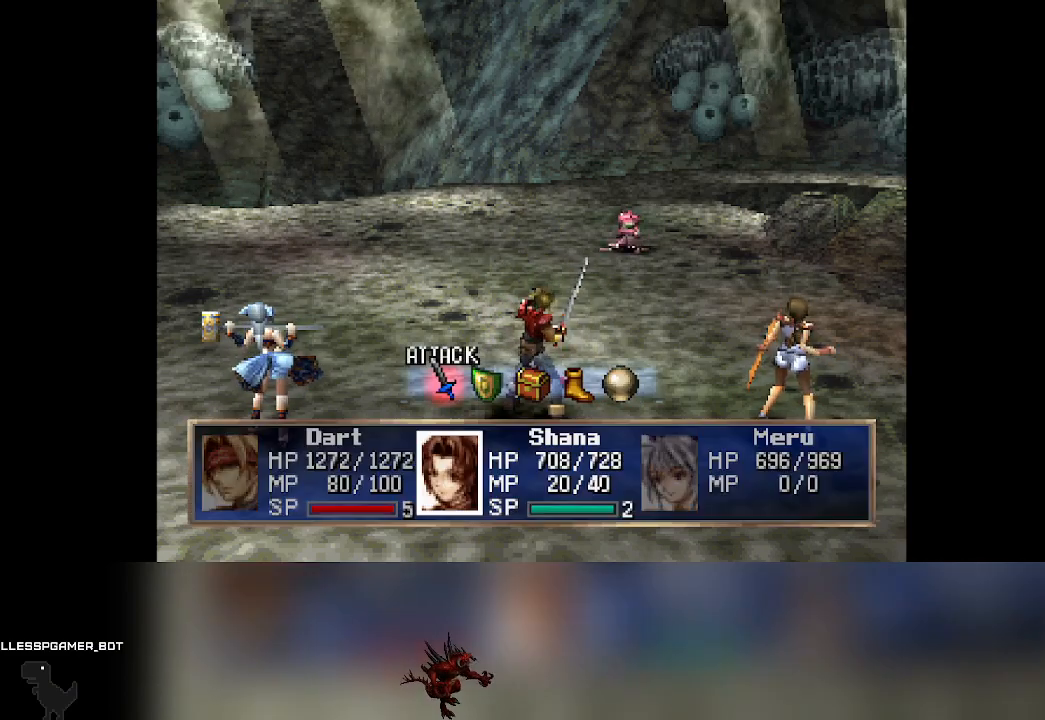
{"buttons": [], "left_stick": "center", "events": [[183, "DPAD_RIGHT", "down"], [217, "DPAD_RIGHT", "up"]]}
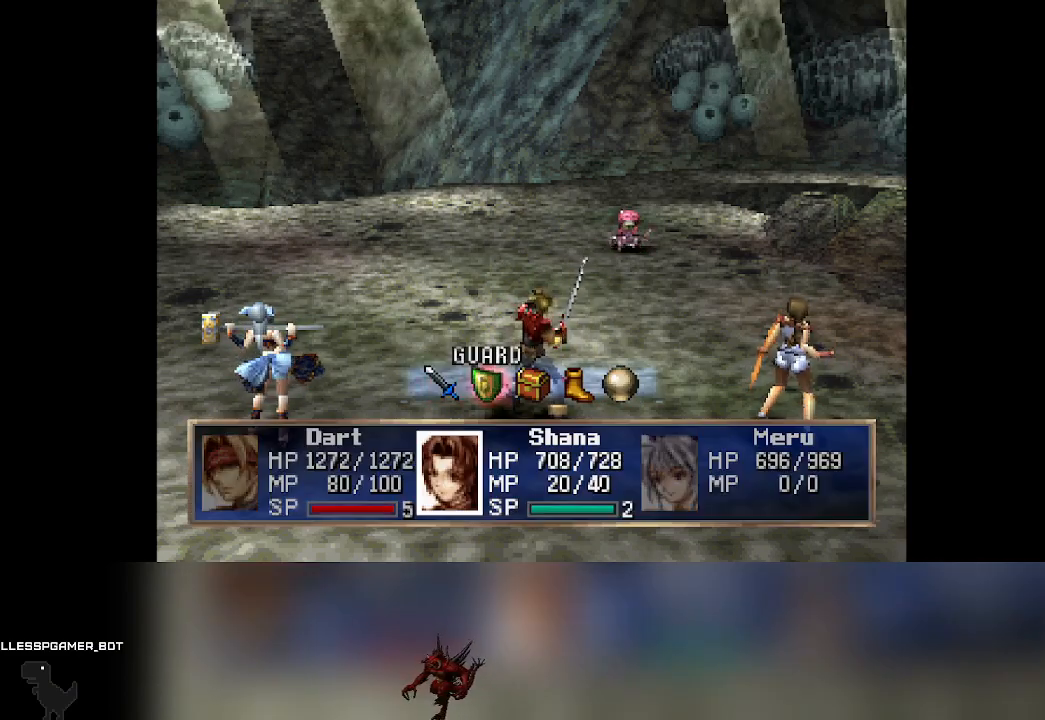
{"buttons": [], "left_stick": "center", "events": []}
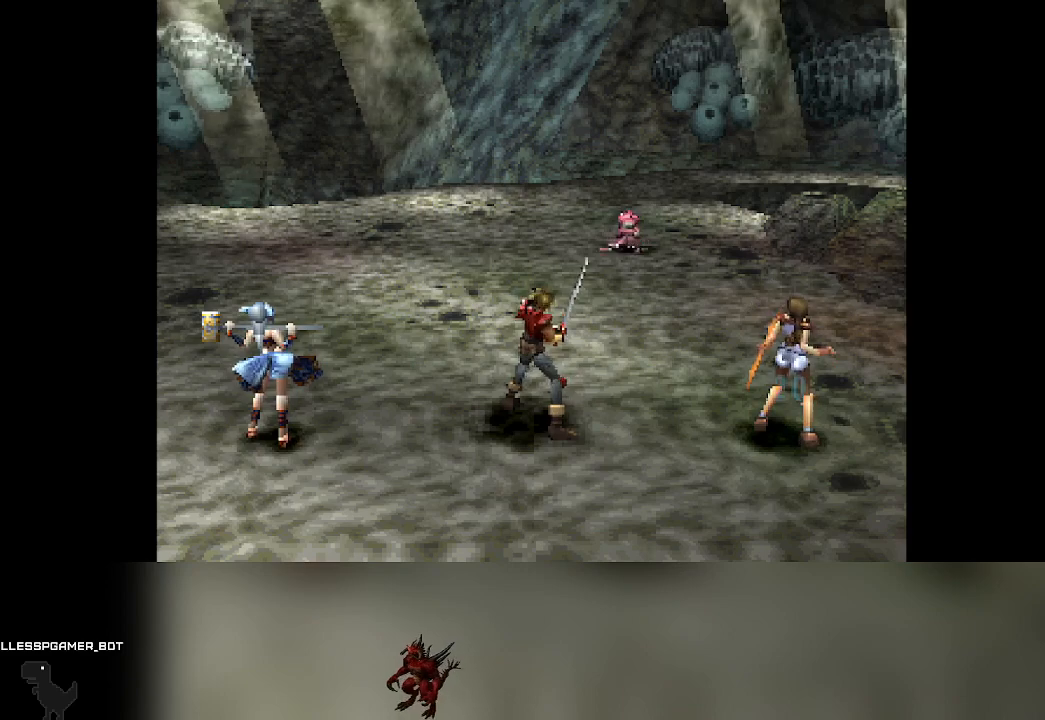
{"buttons": [], "left_stick": "center", "events": []}
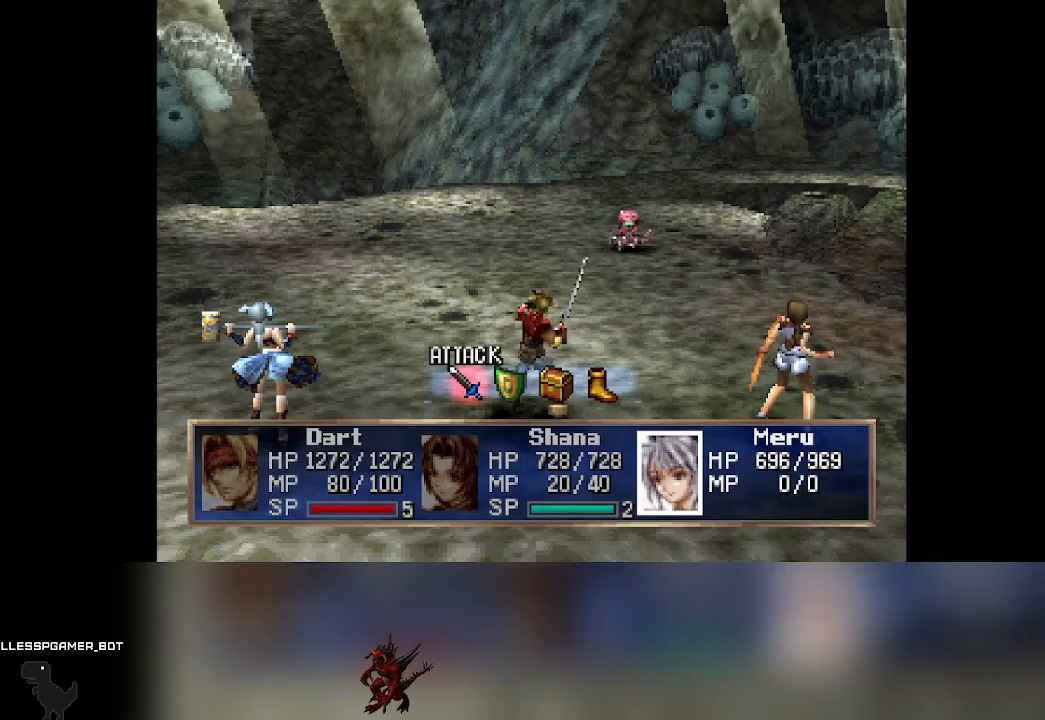
{"buttons": [], "left_stick": "center", "events": [[250, "DPAD_RIGHT", "down"], [300, "DPAD_RIGHT", "up"]]}
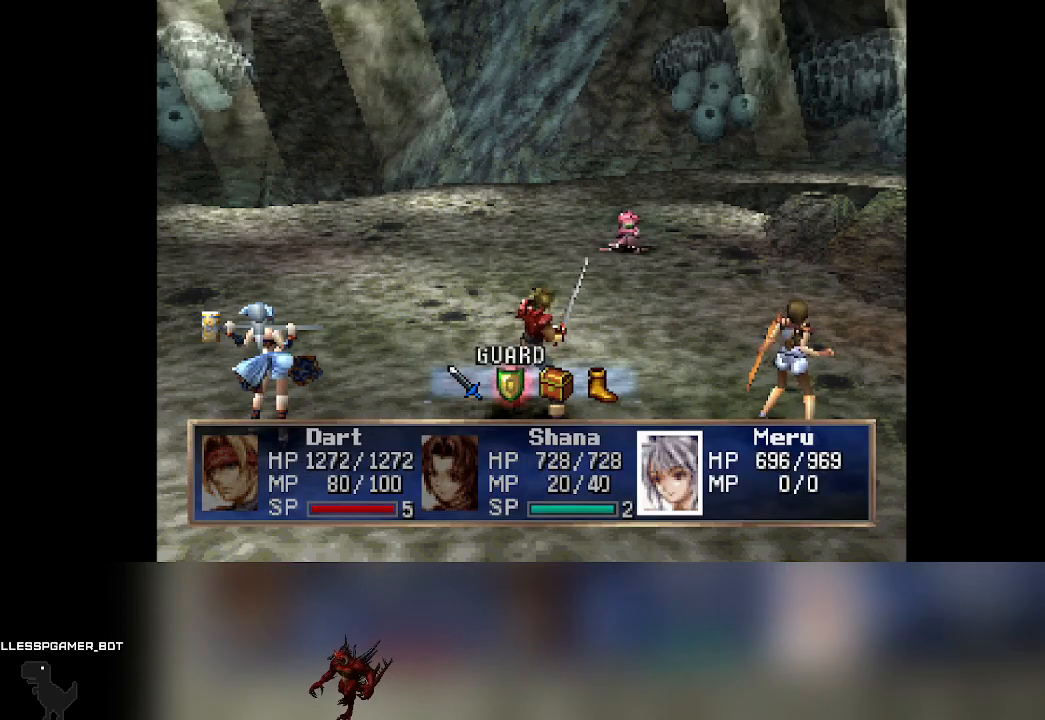
{"buttons": [], "left_stick": "center", "events": []}
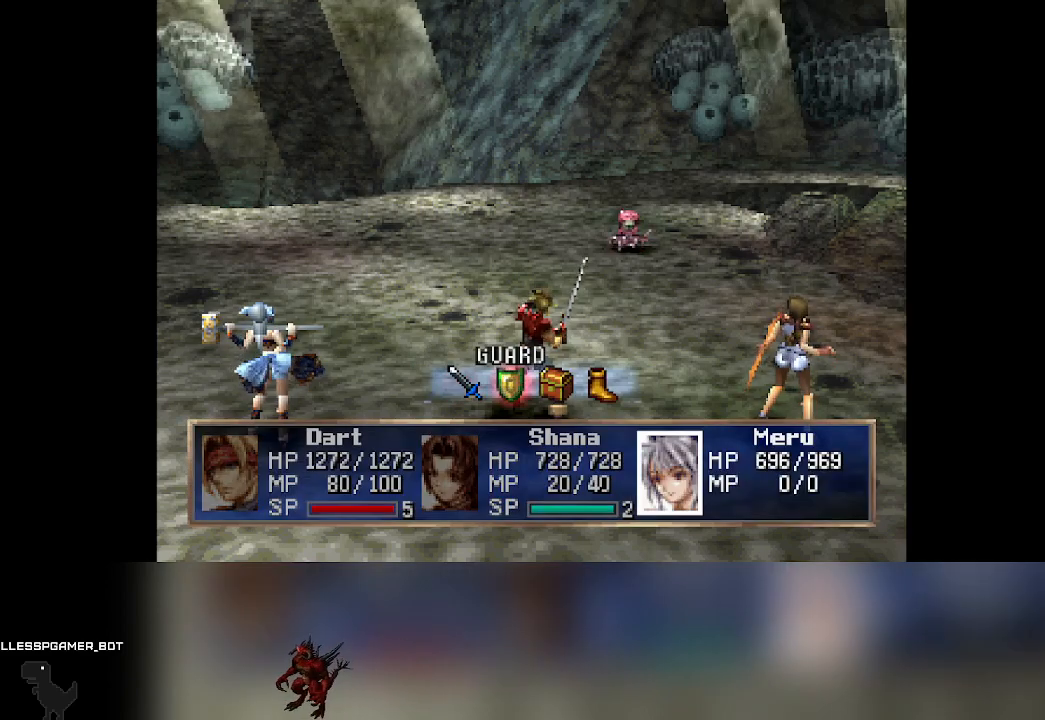
{"buttons": [], "left_stick": "center", "events": []}
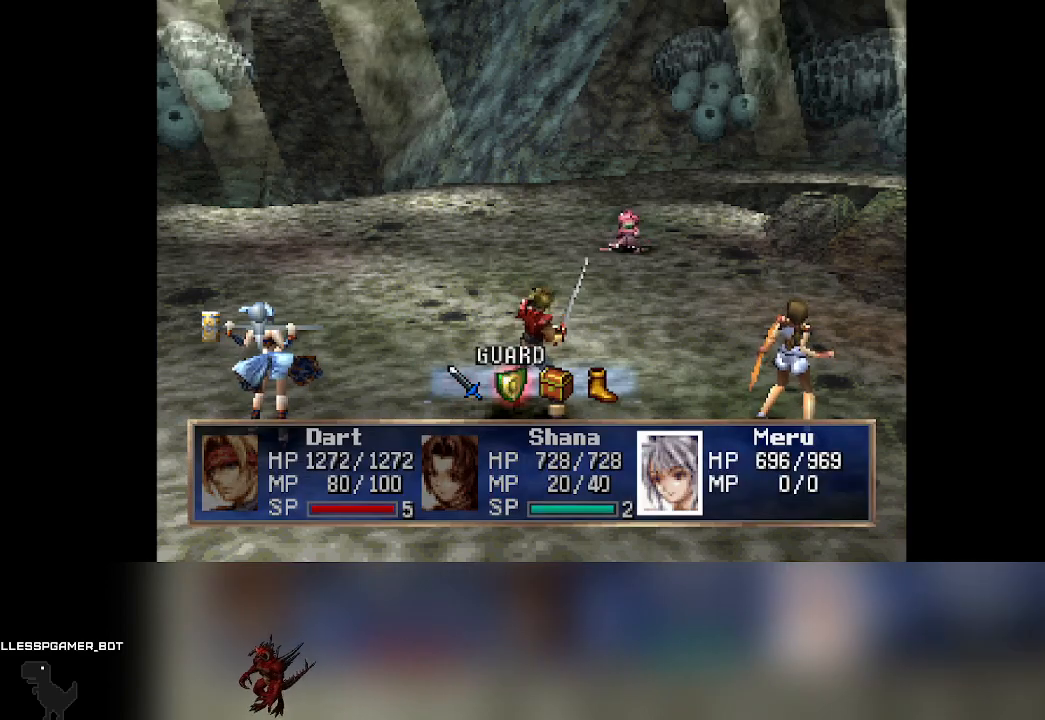
{"buttons": [], "left_stick": "center", "events": [[17, "DPAD_LEFT", "down"], [117, "DPAD_LEFT", "up"]]}
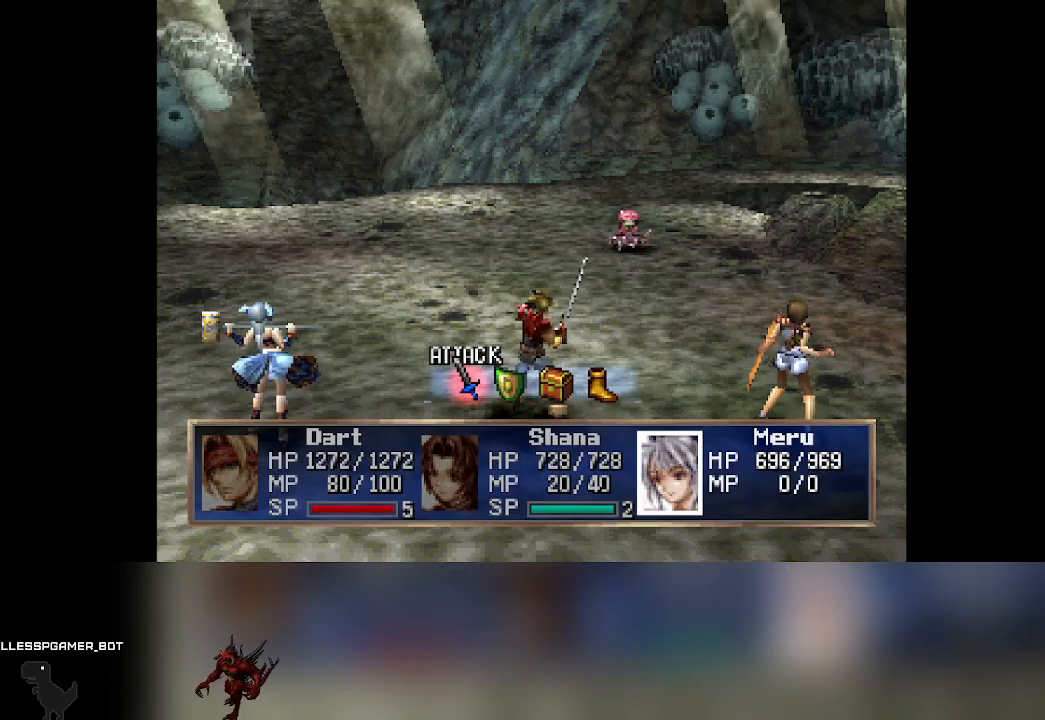
{"buttons": [], "left_stick": "center", "events": [[33, "DPAD_RIGHT", "down"], [117, "DPAD_RIGHT", "up"]]}
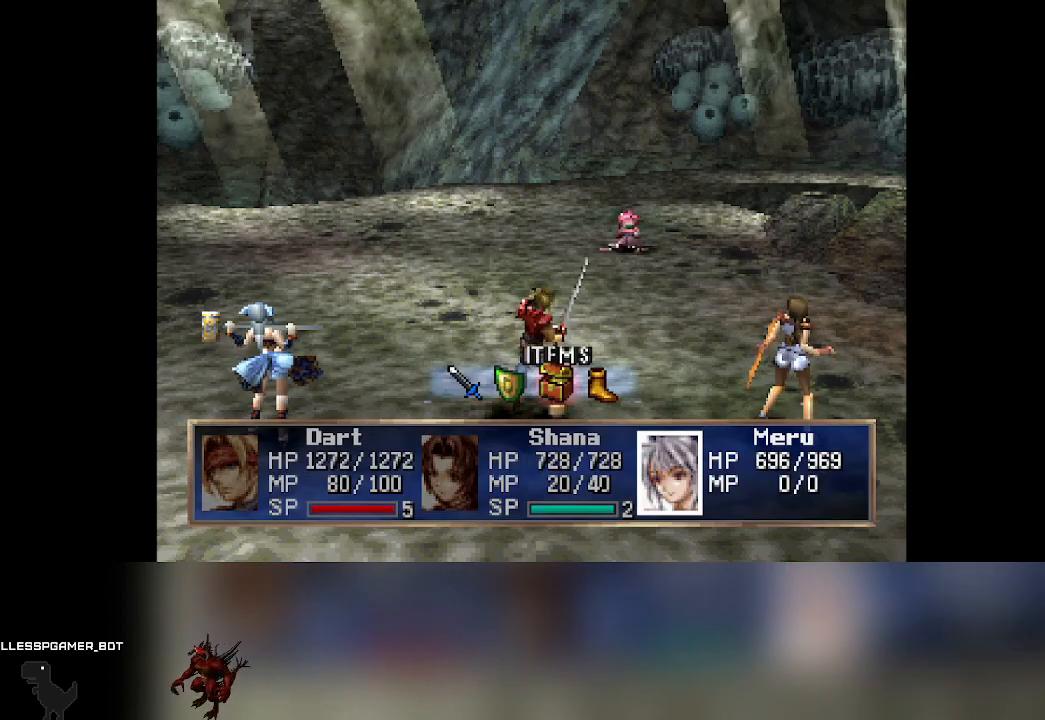
{"buttons": [], "left_stick": "center", "events": [[167, "DPAD_RIGHT", "down"], [233, "DPAD_RIGHT", "up"]]}
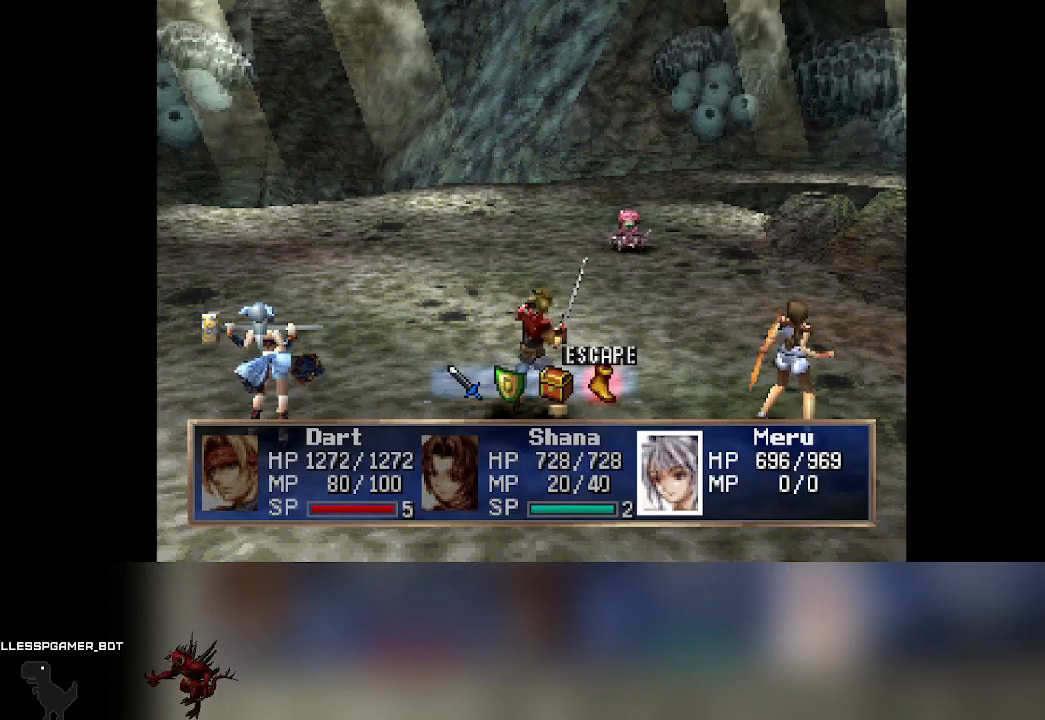
{"buttons": [], "left_stick": "center", "events": [[50, "DPAD_LEFT", "down"], [133, "DPAD_LEFT", "up"], [417, "DPAD_LEFT", "down"], [450, "DPAD_LEFT", "up"]]}
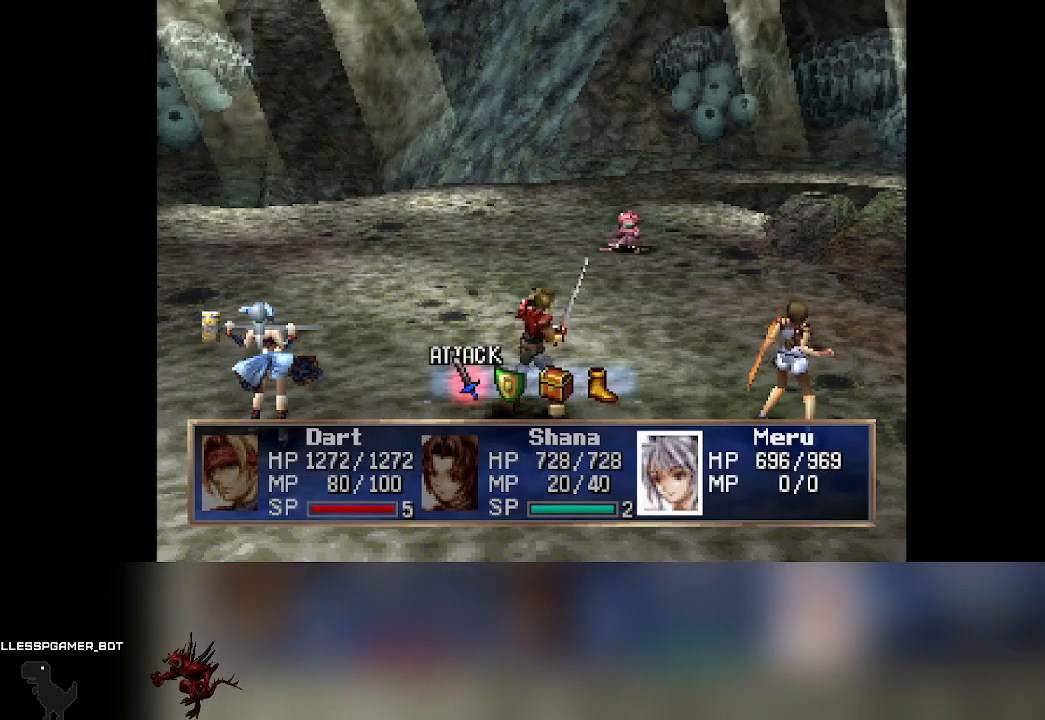
{"buttons": [], "left_stick": "center", "events": [[250, "DPAD_RIGHT", "down"], [283, "DPAD_RIGHT", "up"]]}
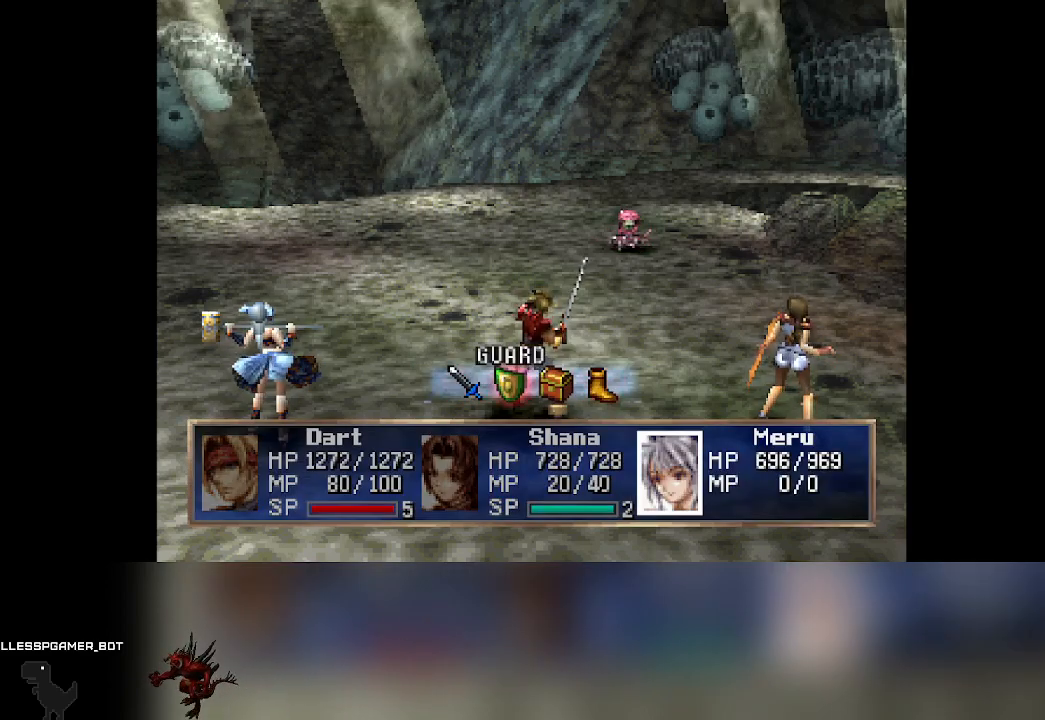
{"buttons": [], "left_stick": "center", "events": []}
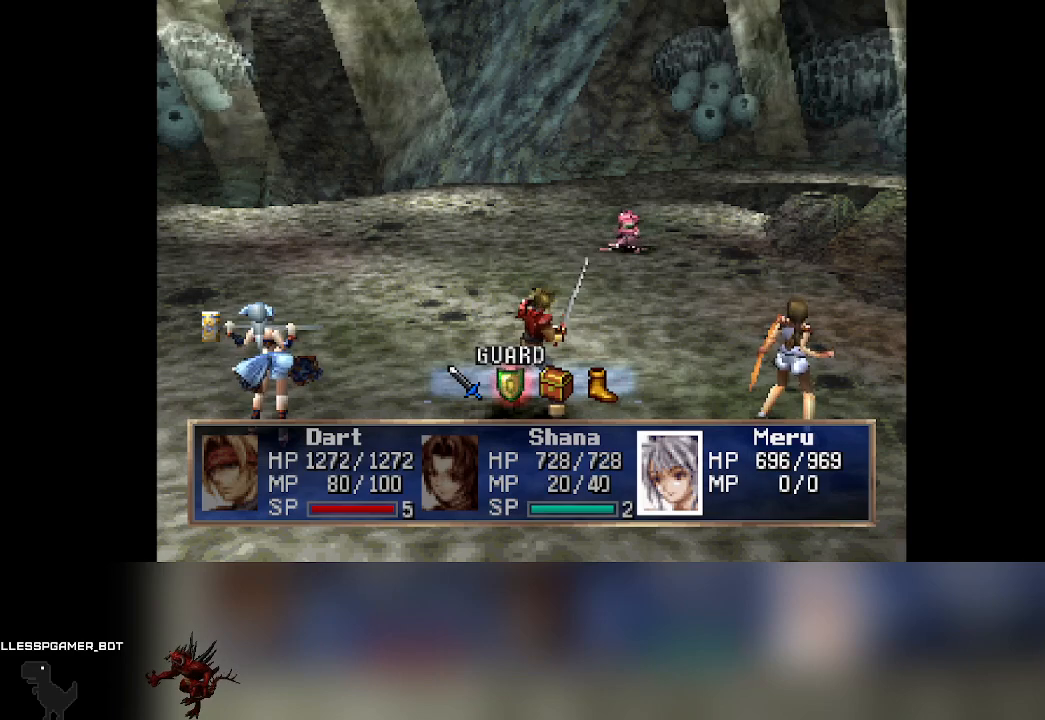
{"buttons": [], "left_stick": "center", "events": []}
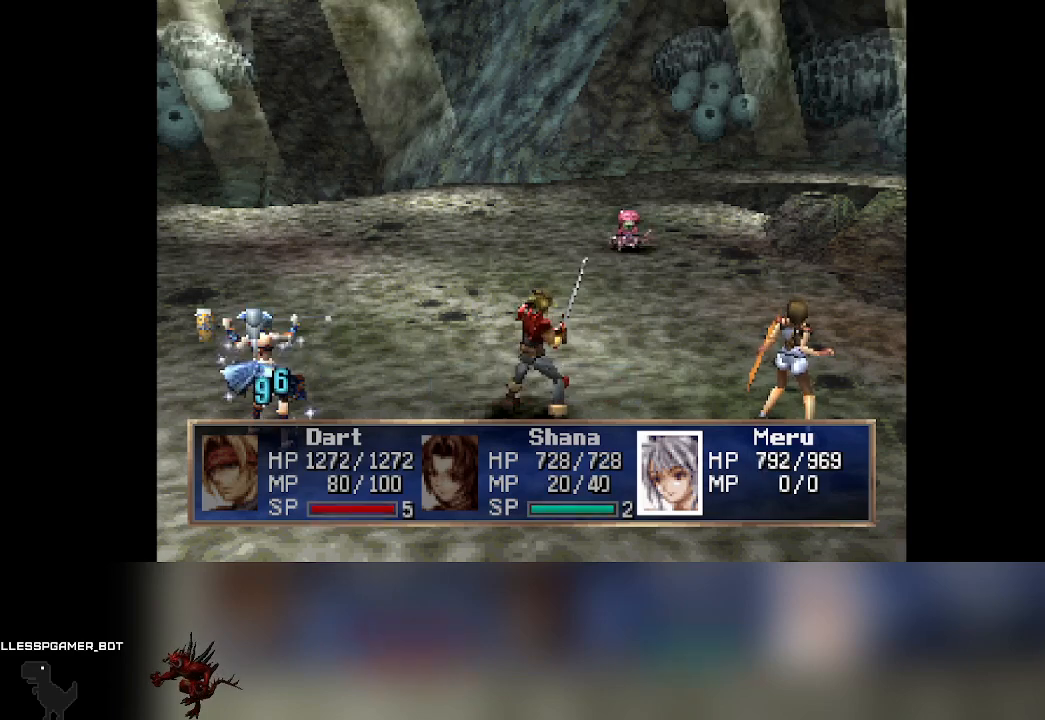
{"buttons": [], "left_stick": "center", "events": []}
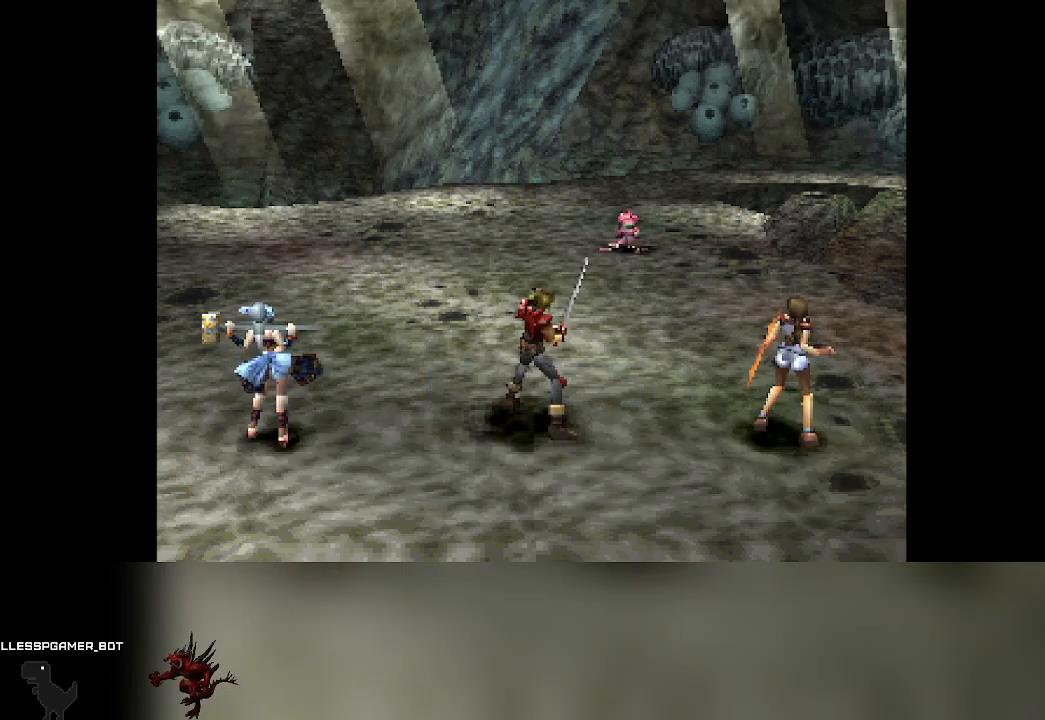
{"buttons": [], "left_stick": "center", "events": []}
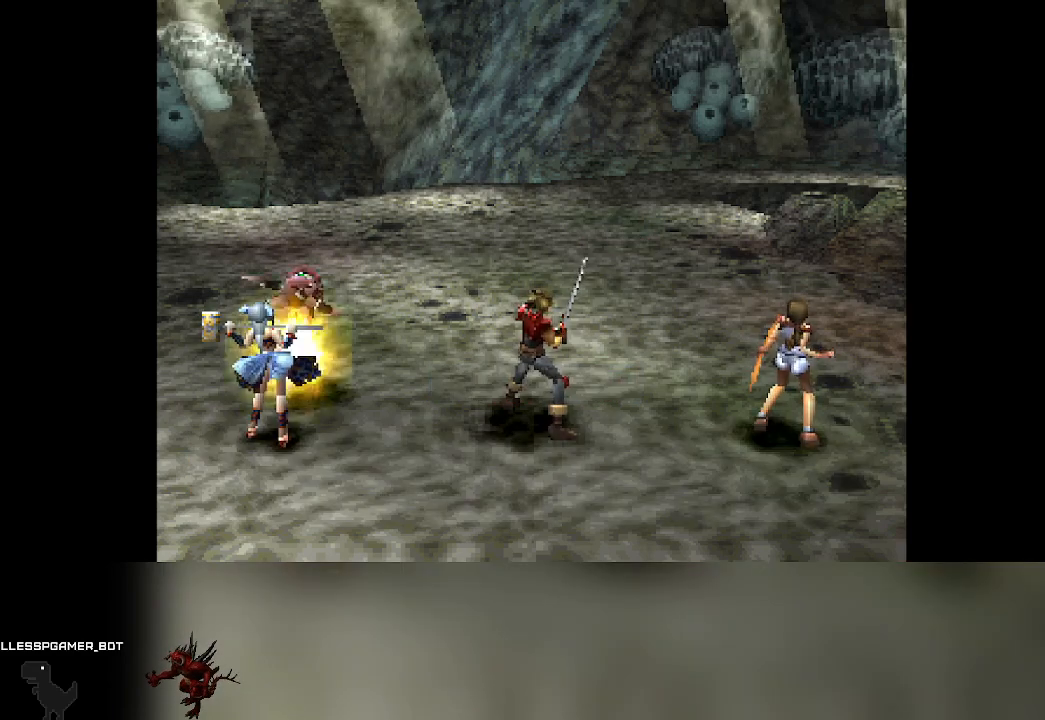
{"buttons": [], "left_stick": "center", "events": []}
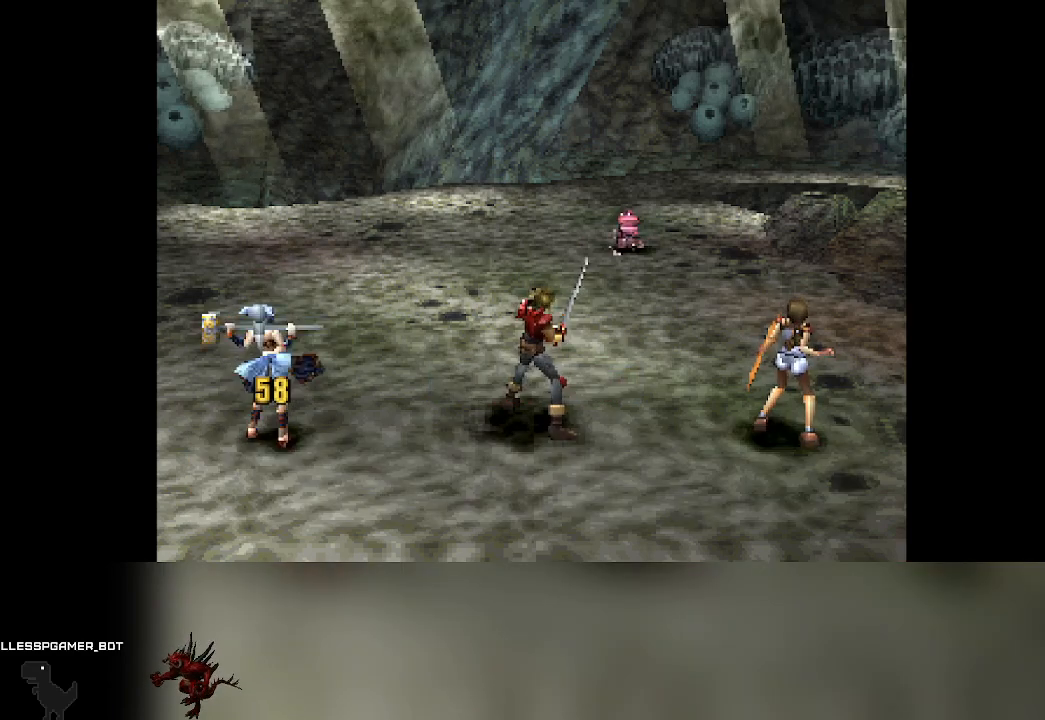
{"buttons": [], "left_stick": "center", "events": []}
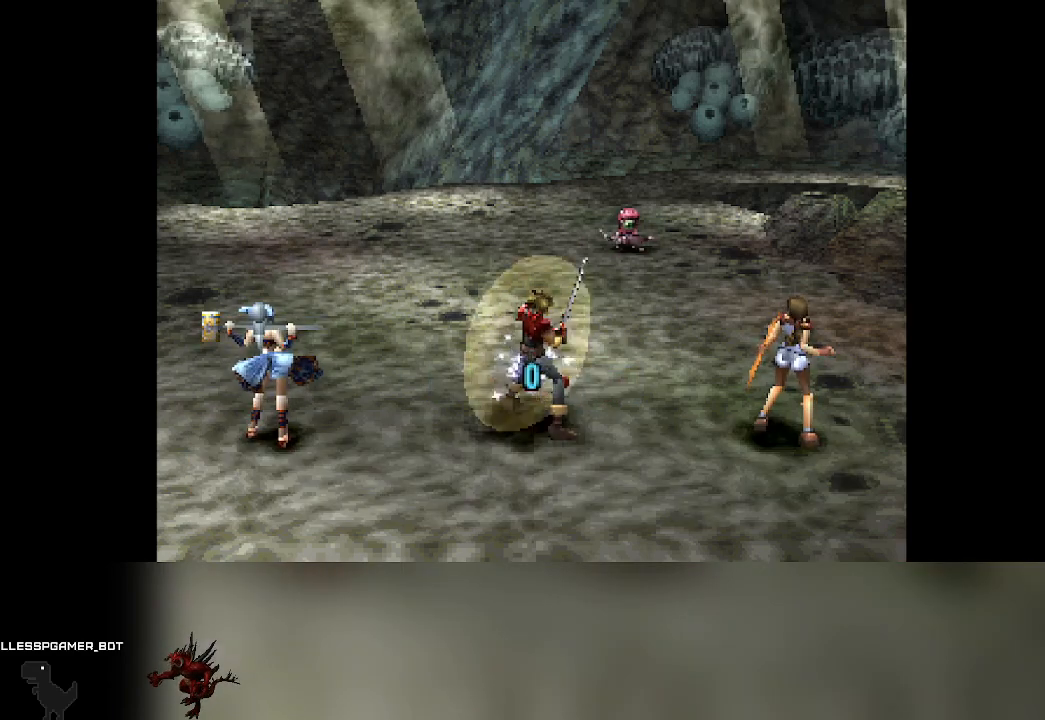
{"buttons": [], "left_stick": "center", "events": [[317, "DPAD_RIGHT", "down"], [333, "DPAD_RIGHT", "up"]]}
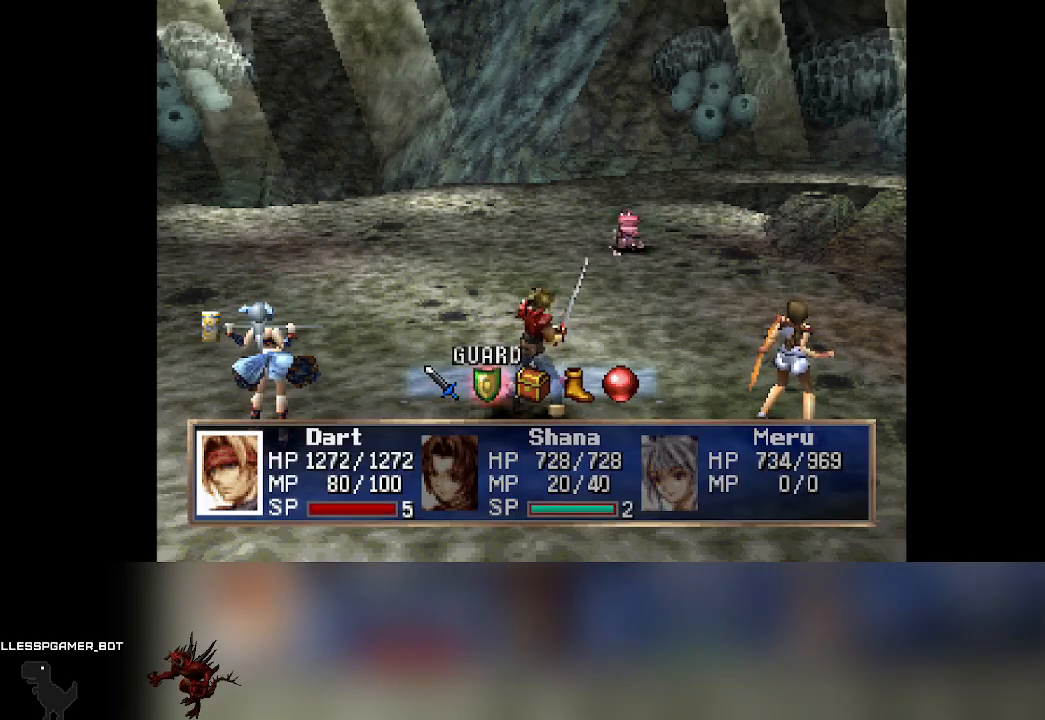
{"buttons": [], "left_stick": "center", "events": []}
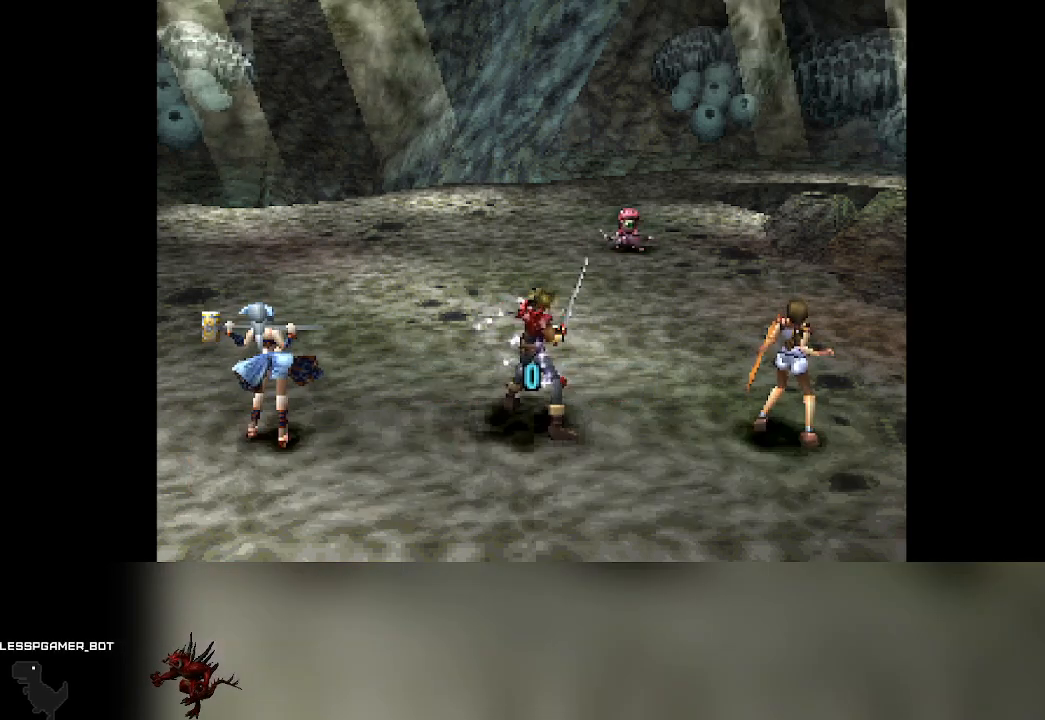
{"buttons": [], "left_stick": "center", "events": []}
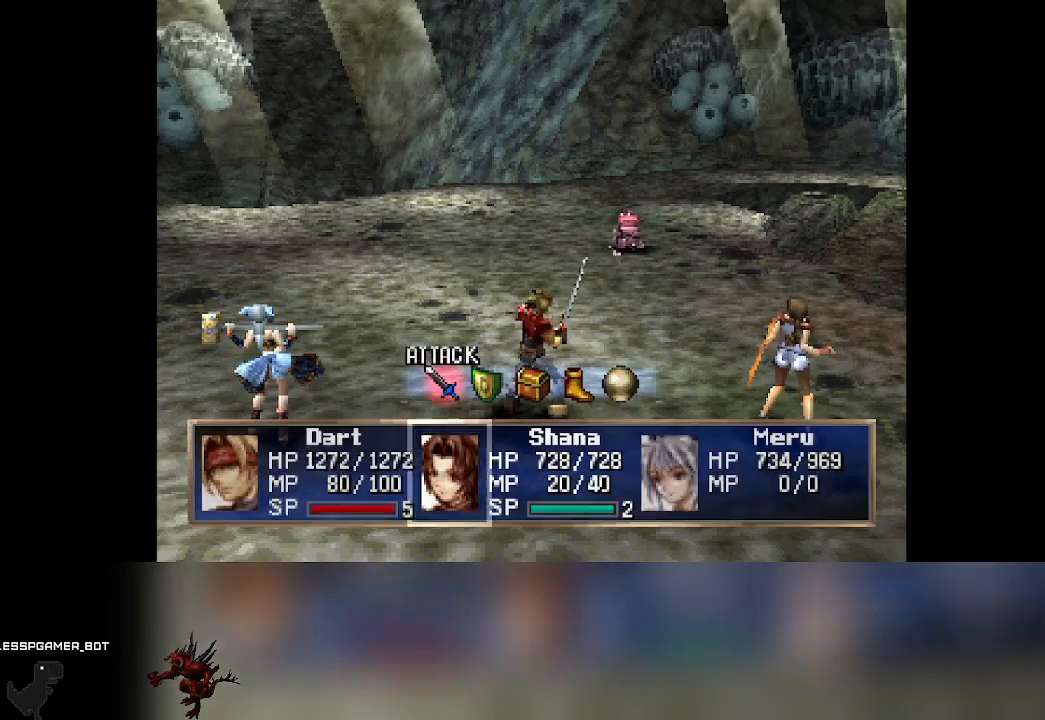
{"buttons": [], "left_stick": "center", "events": [[300, "DPAD_RIGHT", "down"], [333, "DPAD_RIGHT", "up"]]}
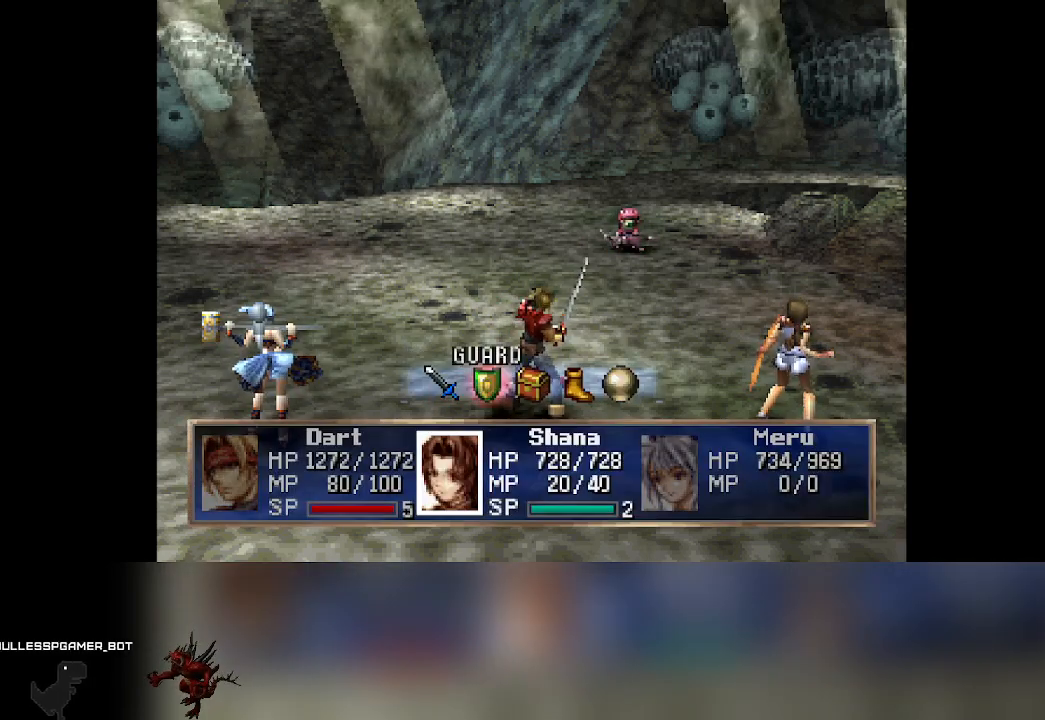
{"buttons": [], "left_stick": "center", "events": []}